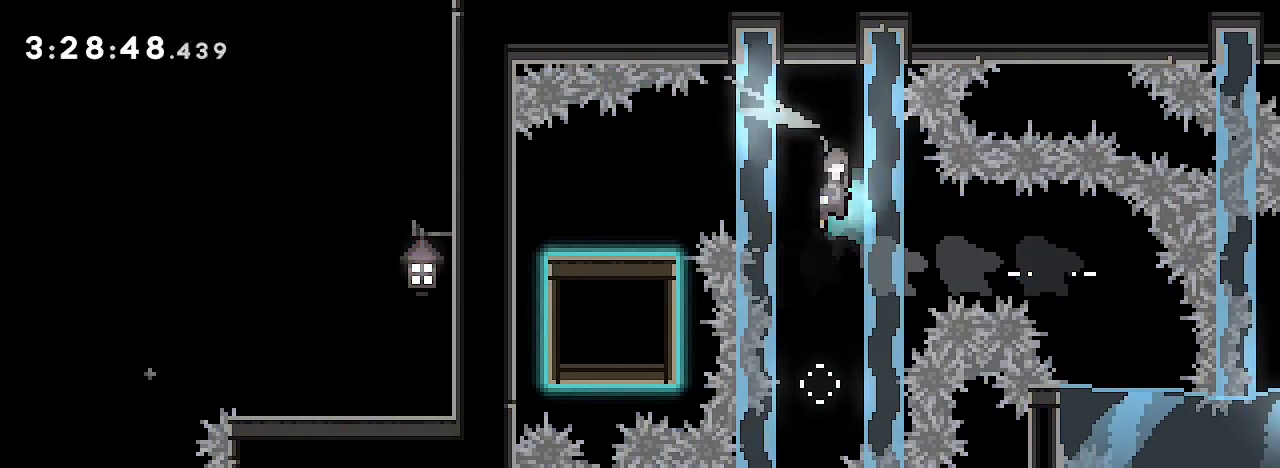
Gameplay with a controller (Xbox layout); each line is a JSON object with the inputs held at the frame after it (dt_ms = milliseconds from this image to that frame). "events" lists button and stick changes between this image and that frame as [ms after this image, input, new state], when the widget could be followed in between. Not read: L1 L2 L3 R1 R2 R3 SELECT START.
{"dt_ms": 500, "buttons": [], "left_stick": "center", "right_stick": "center", "events": [[67, "right_stick", "center"], [167, "left_stick", "left"], [200, "right_stick", "left"], [300, "right_stick", "center"], [433, "left_stick", "center"]]}
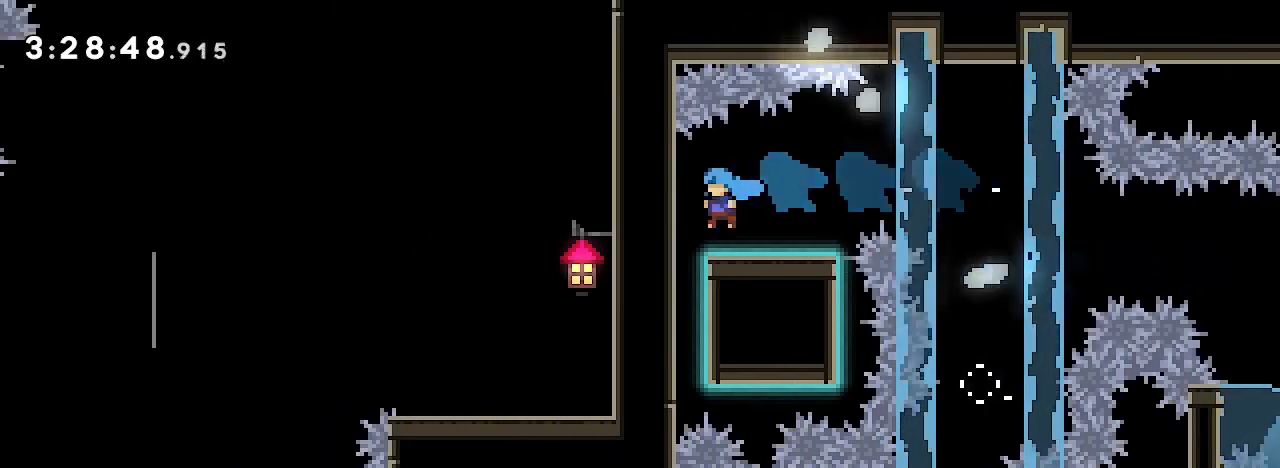
{"dt_ms": 500, "buttons": [], "left_stick": "center", "right_stick": "center", "events": [[200, "left_stick", "right"], [333, "left_stick", "center"]]}
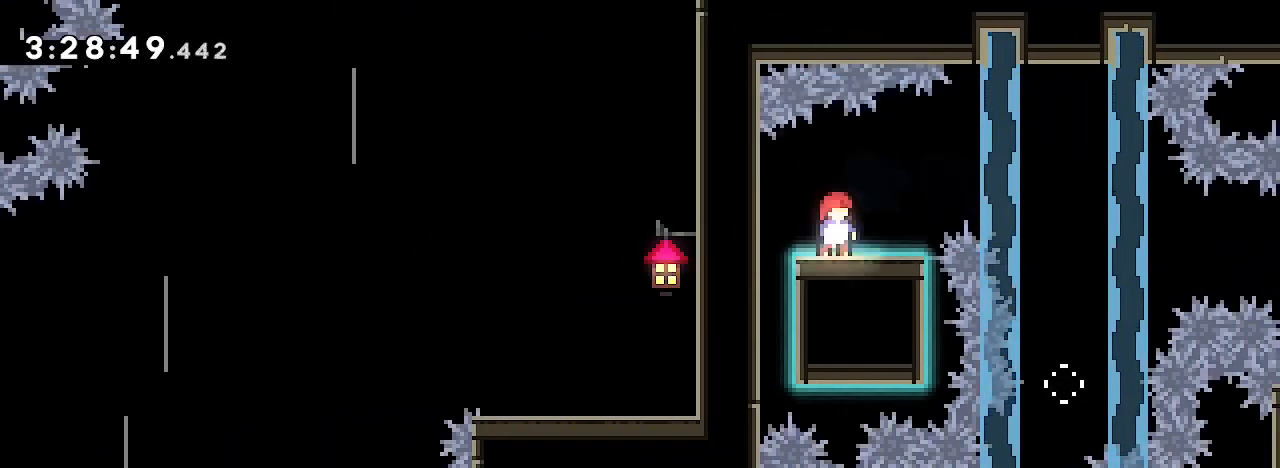
{"dt_ms": 500, "buttons": [], "left_stick": "down", "right_stick": "center", "events": [[300, "left_stick", "down"]]}
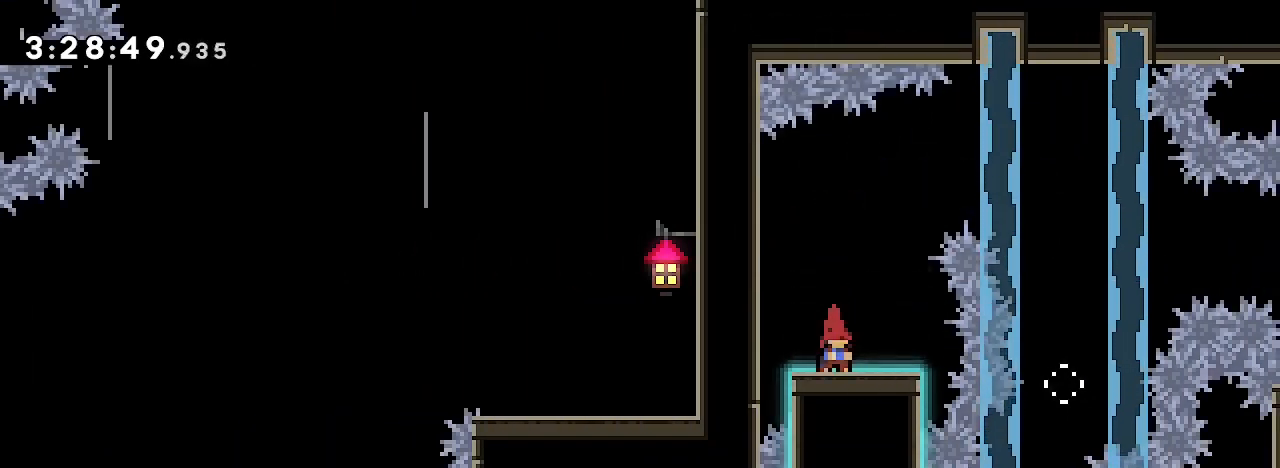
{"dt_ms": 500, "buttons": [], "left_stick": "center", "right_stick": "right", "events": [[33, "right_stick", "right"], [100, "left_stick", "center"]]}
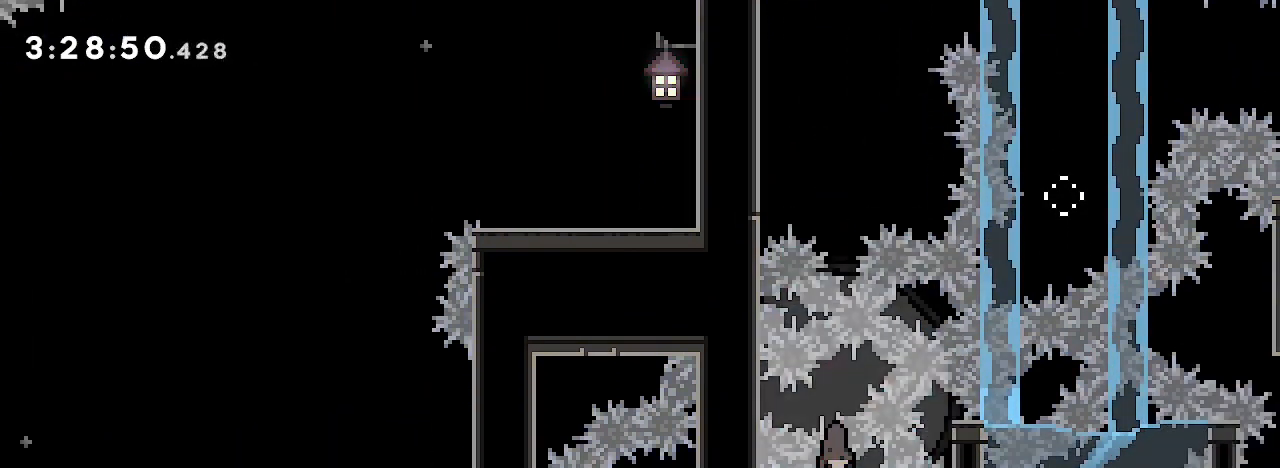
{"dt_ms": 500, "buttons": [], "left_stick": "center", "right_stick": "right", "events": []}
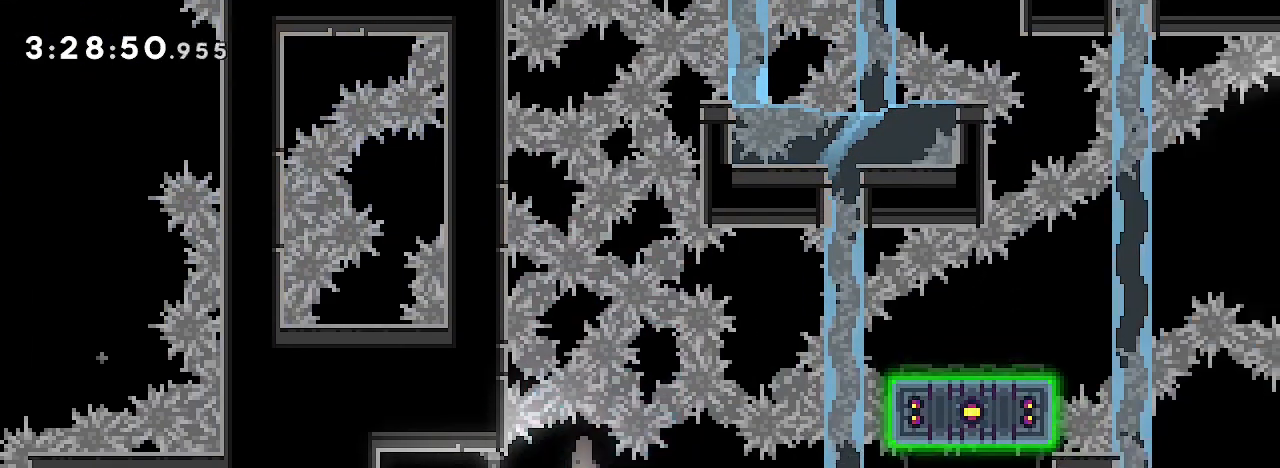
{"dt_ms": 500, "buttons": [], "left_stick": "center", "right_stick": "right", "events": []}
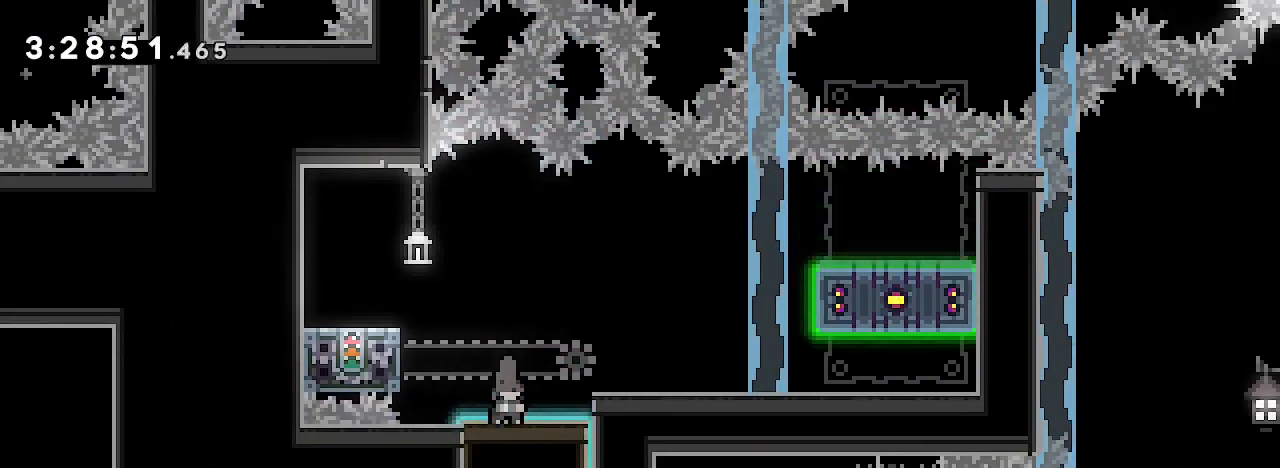
{"dt_ms": 500, "buttons": [], "left_stick": "center", "right_stick": "center", "events": [[167, "right_stick", "center"]]}
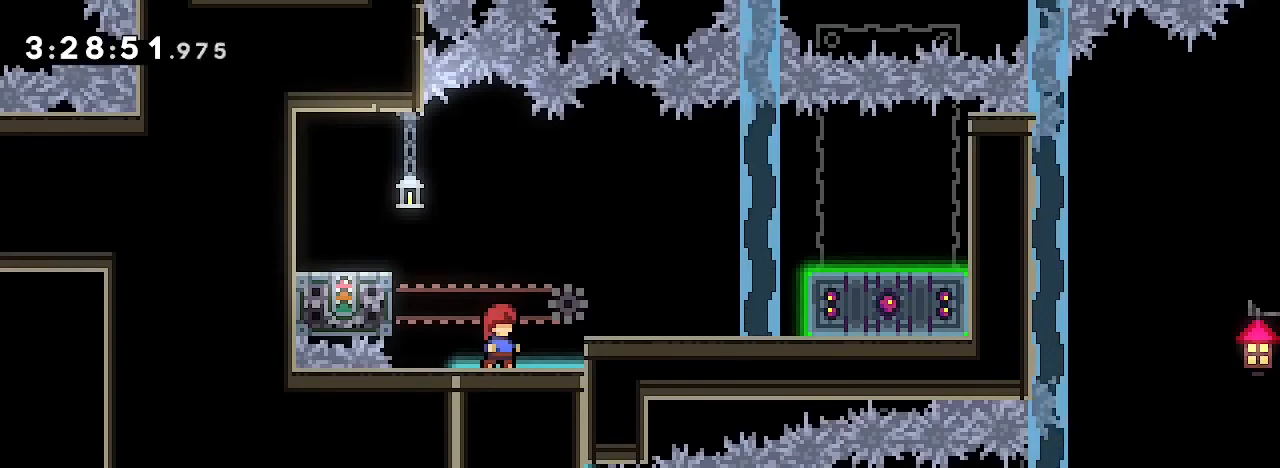
{"dt_ms": 500, "buttons": [], "left_stick": "center", "right_stick": "center", "events": [[233, "left_stick", "right"], [467, "left_stick", "center"]]}
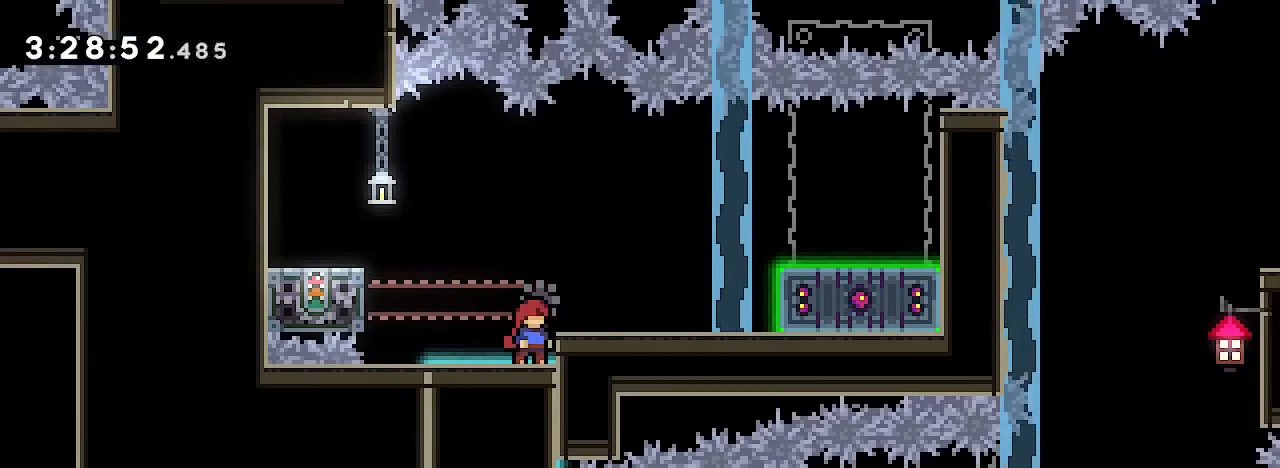
{"dt_ms": 500, "buttons": [], "left_stick": "center", "right_stick": "center", "events": [[300, "right_stick", "up"], [467, "right_stick", "center"]]}
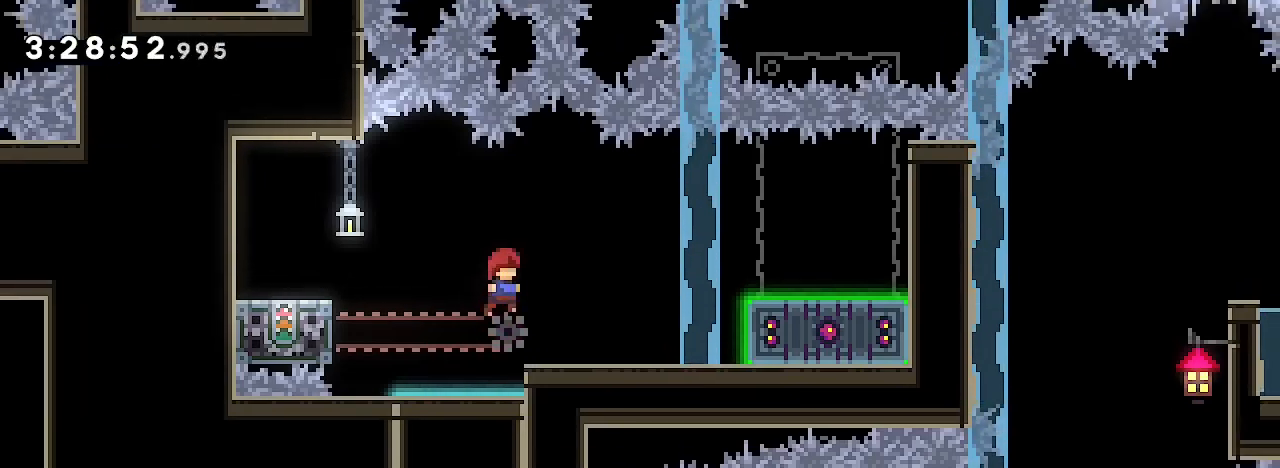
{"dt_ms": 500, "buttons": [], "left_stick": "center", "right_stick": "center", "events": [[167, "left_stick", "left"], [367, "left_stick", "center"]]}
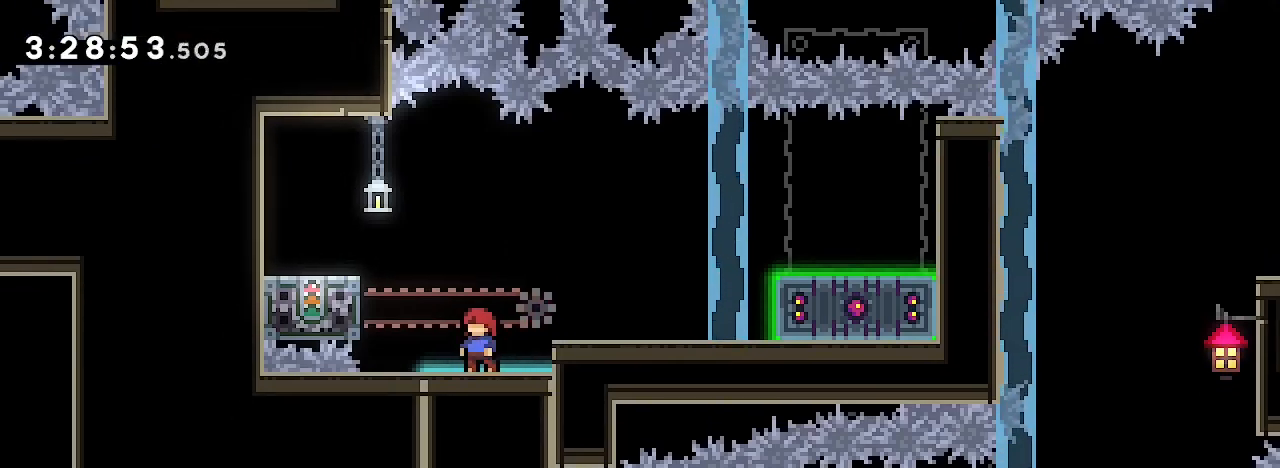
{"dt_ms": 500, "buttons": [], "left_stick": "center", "right_stick": "center", "events": []}
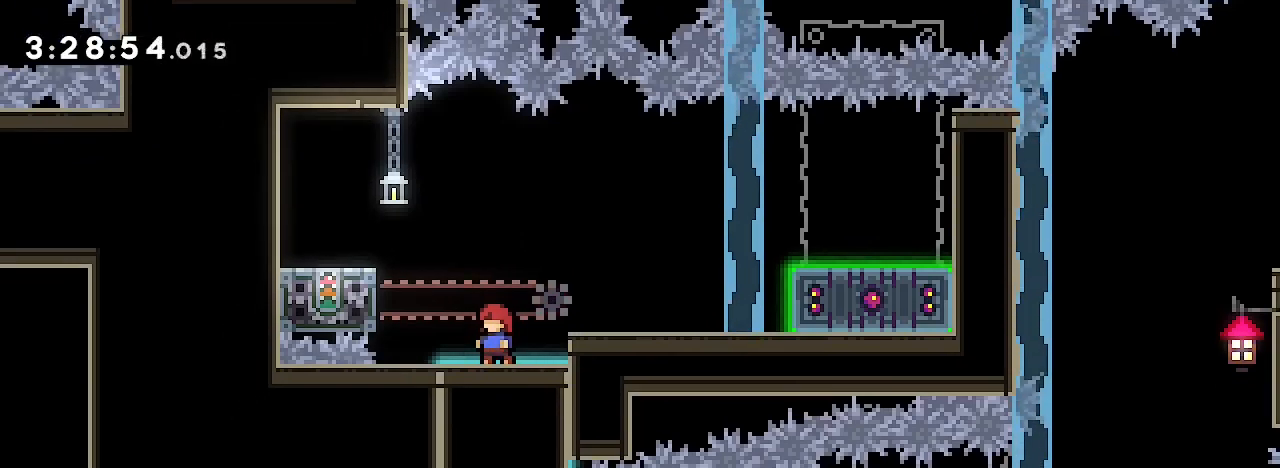
{"dt_ms": 500, "buttons": [], "left_stick": "center", "right_stick": "center", "events": [[367, "right_stick", "up"], [467, "right_stick", "center"]]}
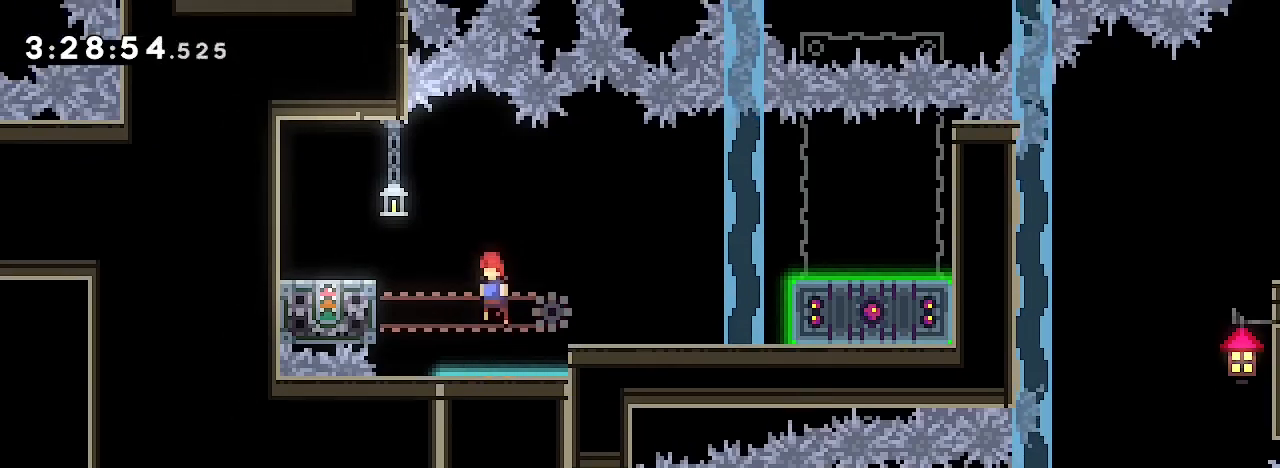
{"dt_ms": 500, "buttons": [], "left_stick": "up-left", "right_stick": "center", "events": [[100, "left_stick", "up-left"], [133, "right_stick", "left"], [300, "right_stick", "center"]]}
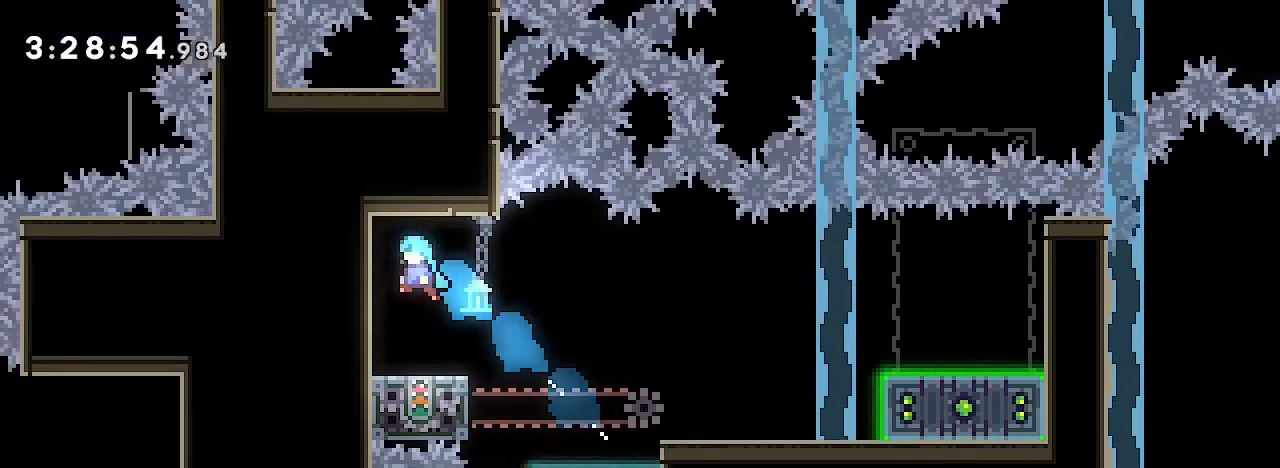
{"dt_ms": 500, "buttons": [], "left_stick": "center", "right_stick": "center", "events": [[133, "left_stick", "center"]]}
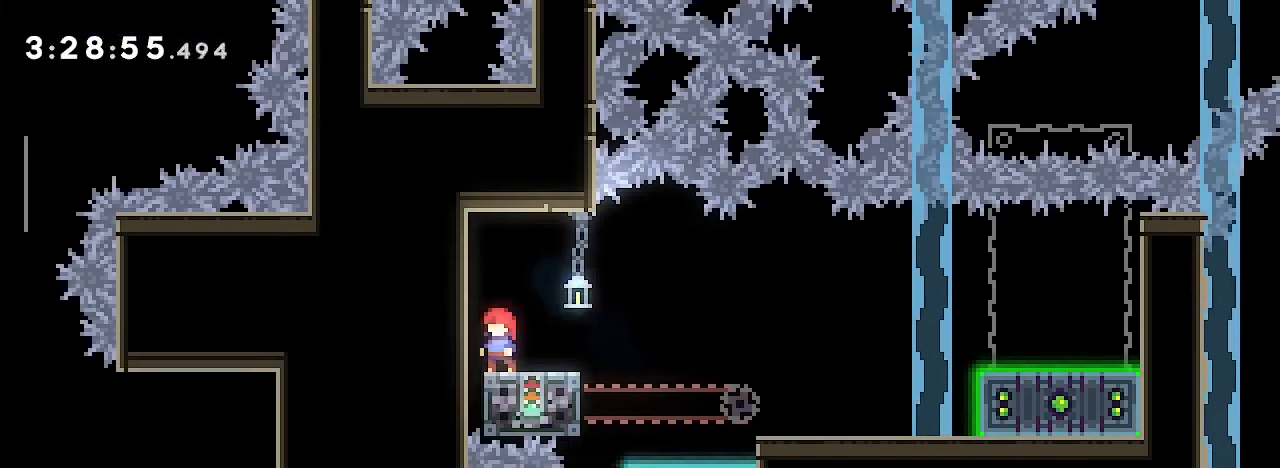
{"dt_ms": 500, "buttons": [], "left_stick": "down-right", "right_stick": "center", "events": [[333, "left_stick", "down-right"]]}
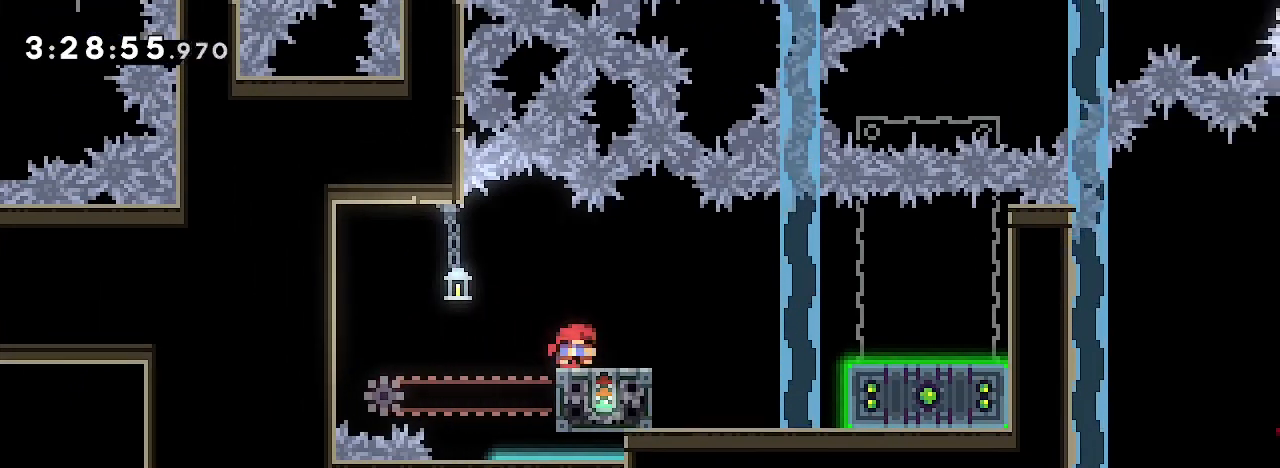
{"dt_ms": 500, "buttons": [], "left_stick": "down-right", "right_stick": "center", "events": []}
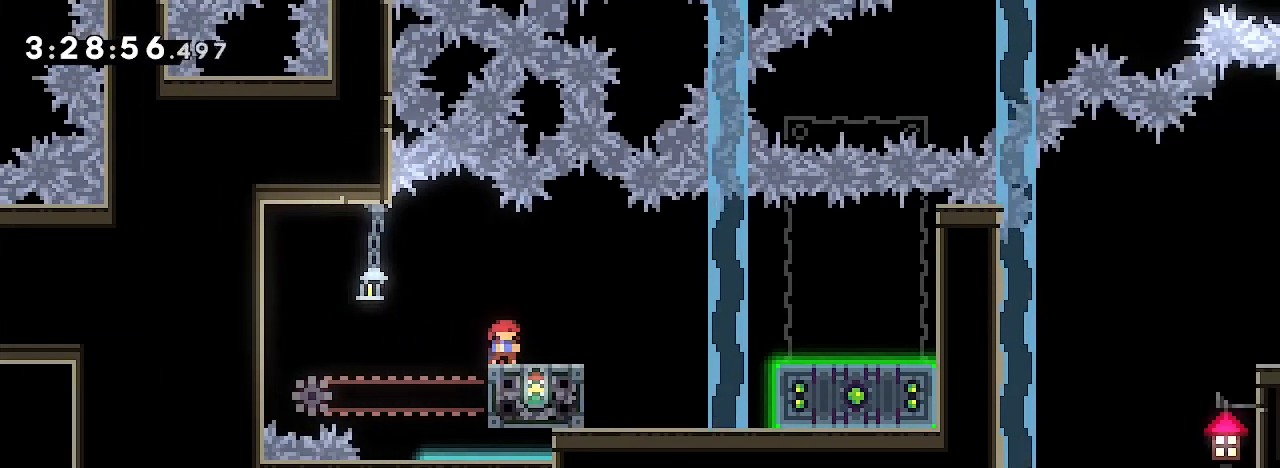
{"dt_ms": 500, "buttons": [], "left_stick": "down-right", "right_stick": "center", "events": []}
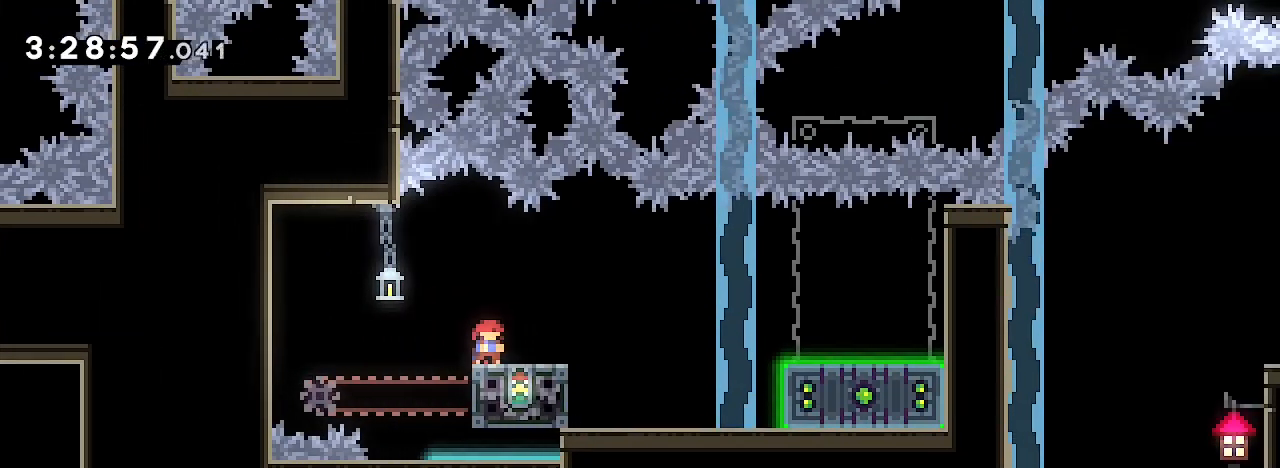
{"dt_ms": 500, "buttons": [], "left_stick": "down-right", "right_stick": "center", "events": []}
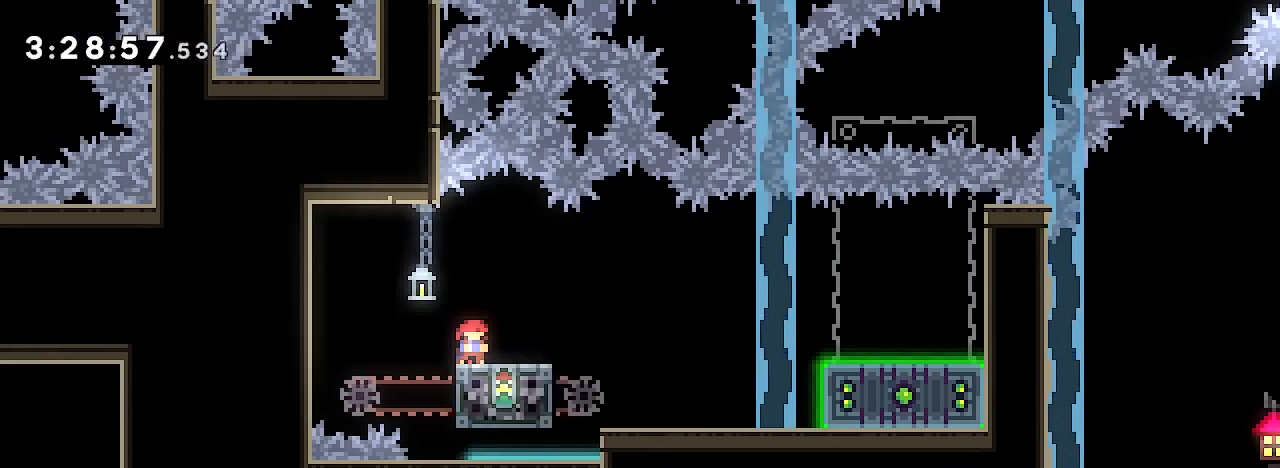
{"dt_ms": 500, "buttons": [], "left_stick": "down-right", "right_stick": "center", "events": []}
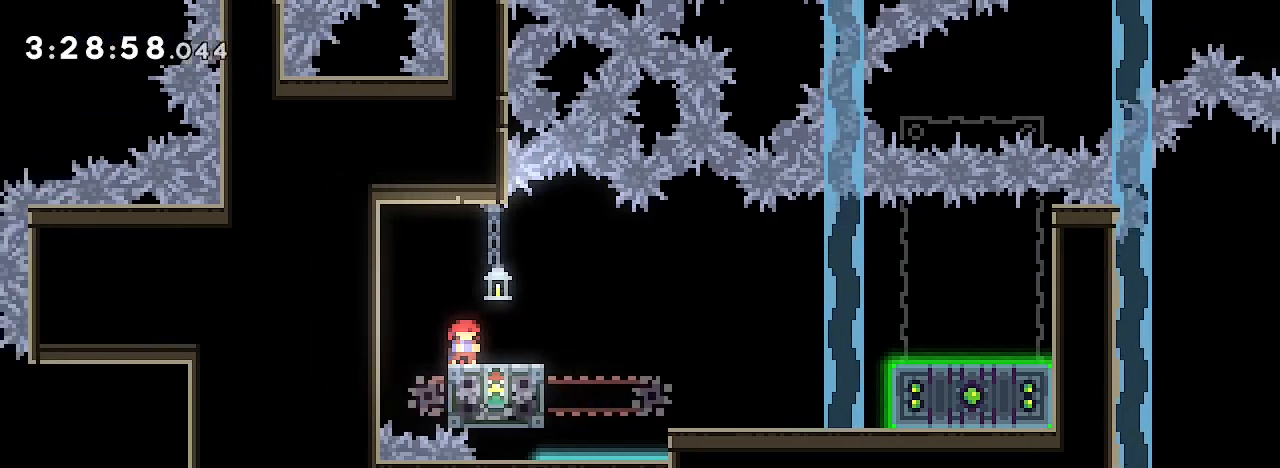
{"dt_ms": 500, "buttons": [], "left_stick": "down-right", "right_stick": "center", "events": []}
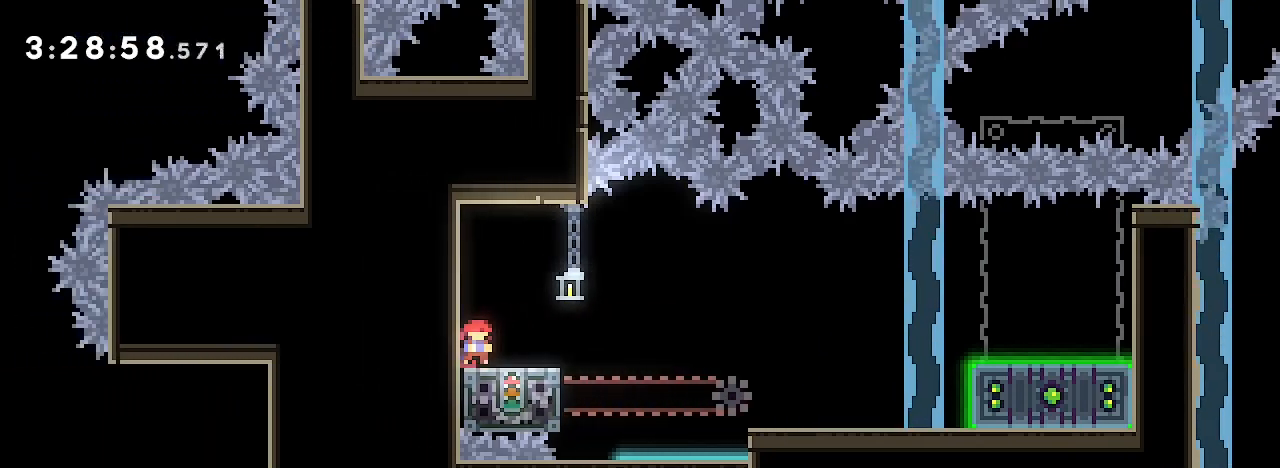
{"dt_ms": 500, "buttons": [], "left_stick": "down-right", "right_stick": "center", "events": []}
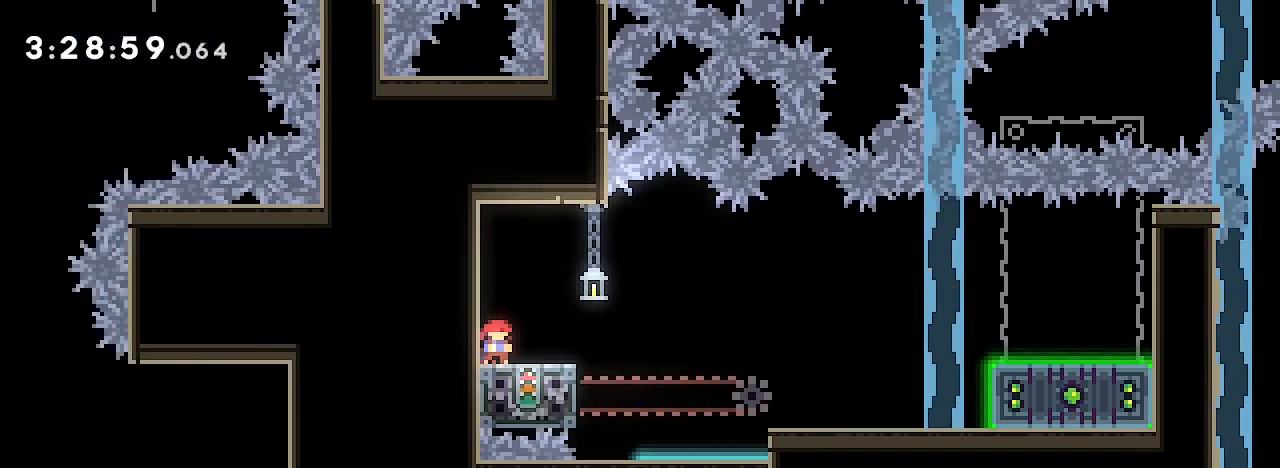
{"dt_ms": 500, "buttons": [], "left_stick": "down-right", "right_stick": "down-left", "events": [[467, "right_stick", "down-left"]]}
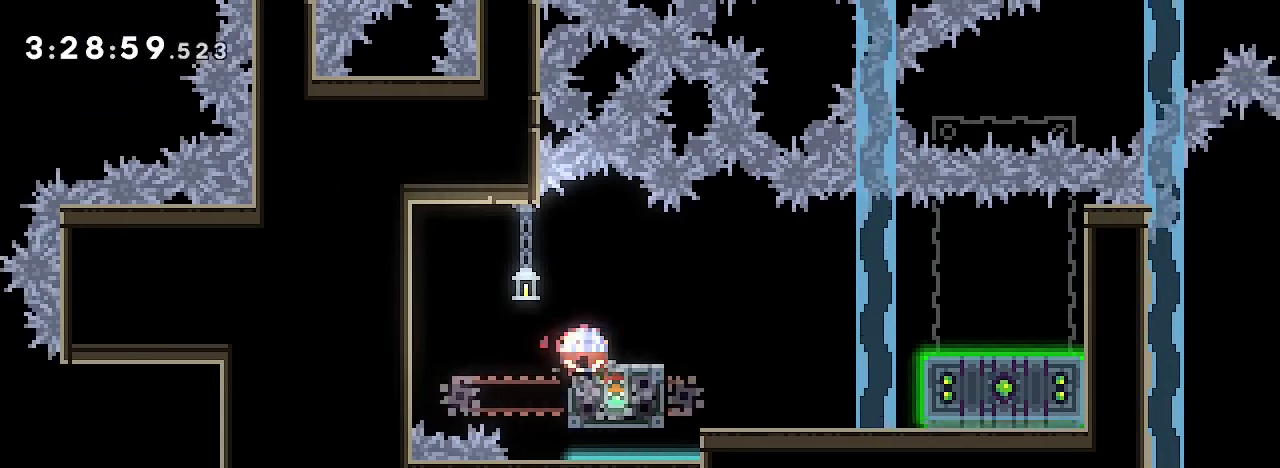
{"dt_ms": 500, "buttons": [], "left_stick": "center", "right_stick": "right", "events": [[100, "right_stick", "up-left"], [267, "right_stick", "center"], [333, "left_stick", "center"], [333, "right_stick", "right"]]}
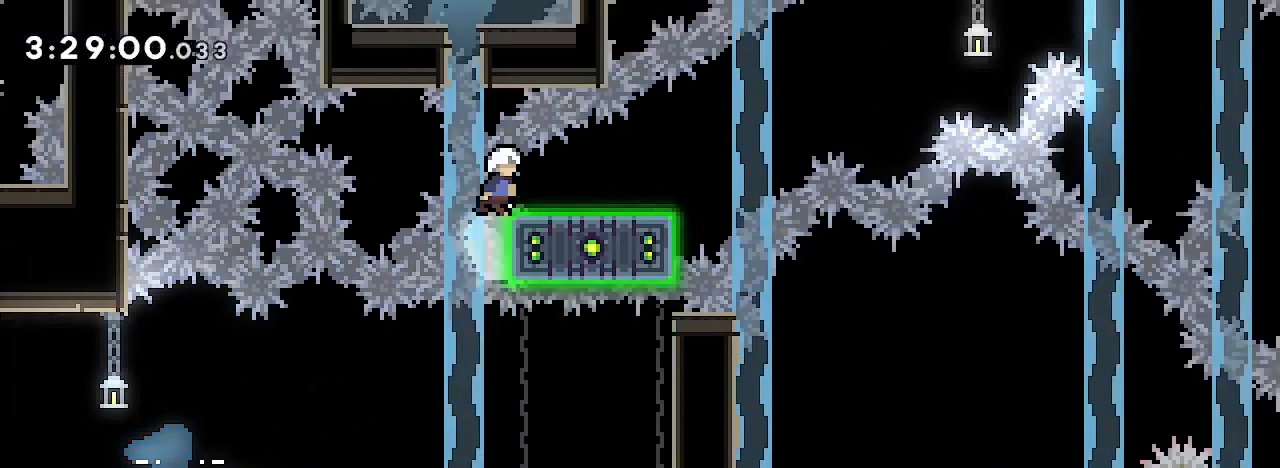
{"dt_ms": 500, "buttons": [], "left_stick": "center", "right_stick": "center"}
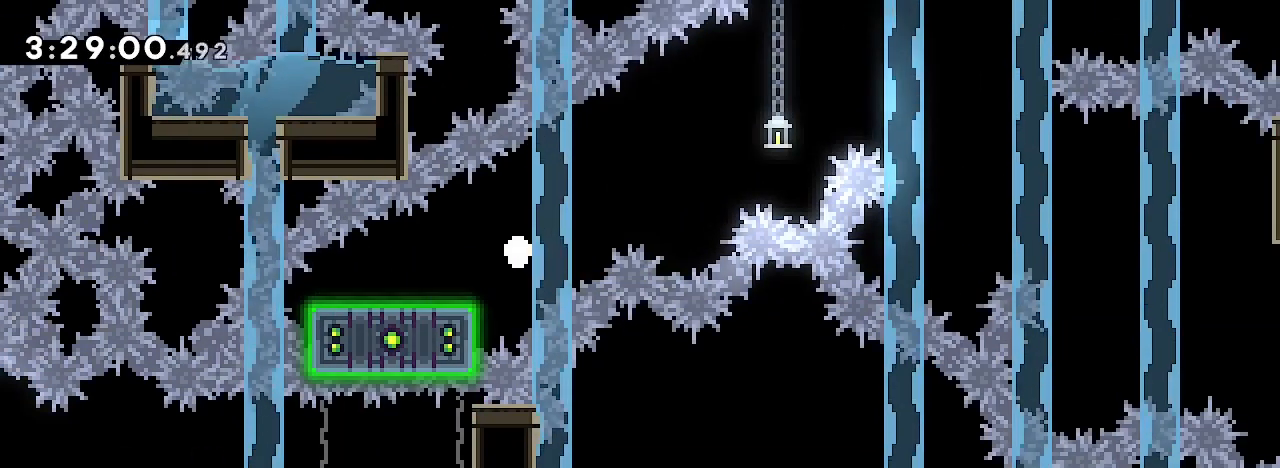
{"dt_ms": 1000, "buttons": [], "left_stick": "center", "right_stick": "center"}
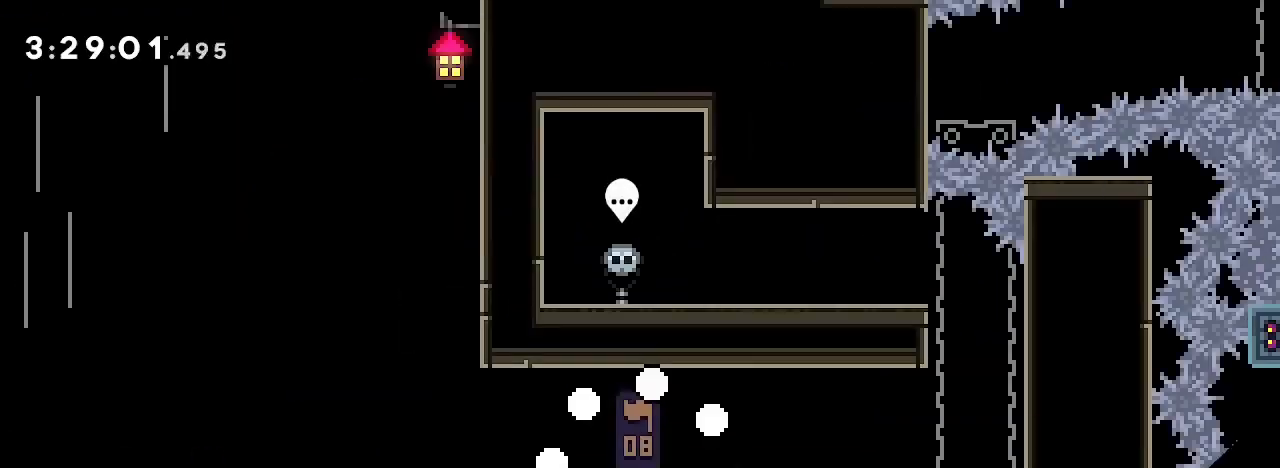
{"dt_ms": 500, "buttons": [], "left_stick": "center", "right_stick": "center", "events": []}
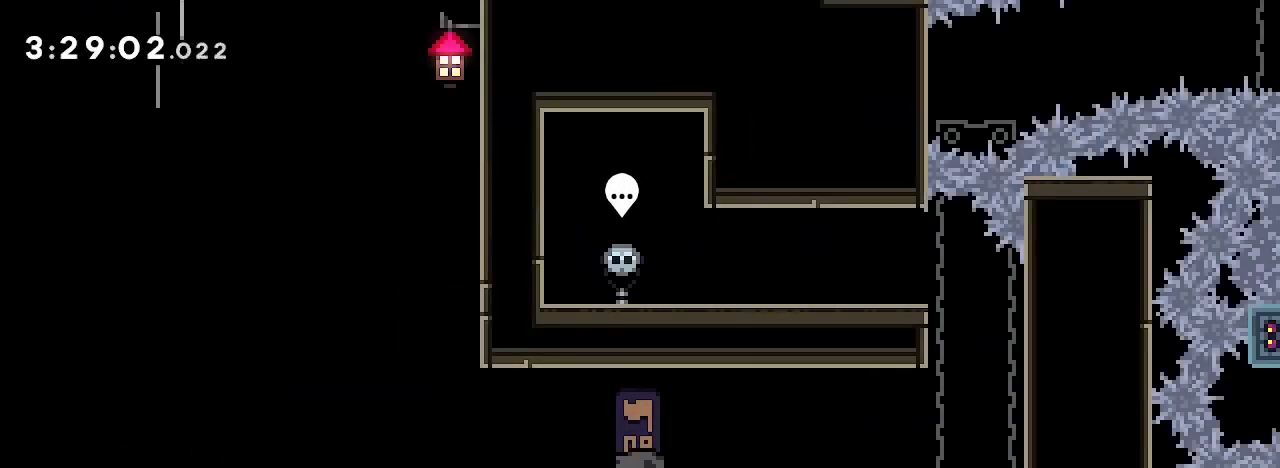
{"dt_ms": 500, "buttons": [], "left_stick": "right", "right_stick": "right", "events": [[67, "left_stick", "right"], [167, "right_stick", "right"]]}
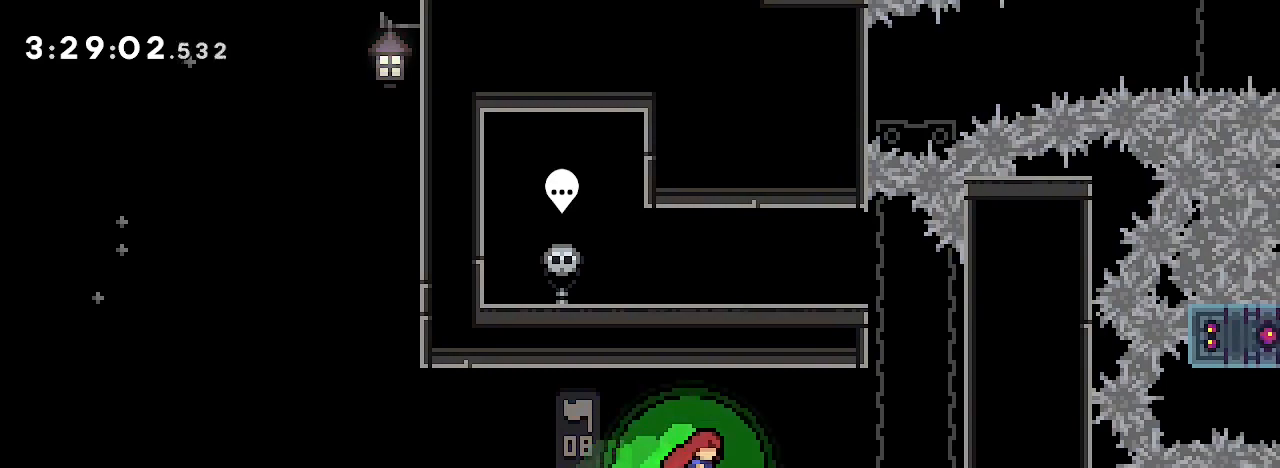
{"dt_ms": 500, "buttons": [], "left_stick": "right", "right_stick": "up-right", "events": [[300, "left_stick", "center"], [400, "right_stick", "up-right"], [433, "left_stick", "right"]]}
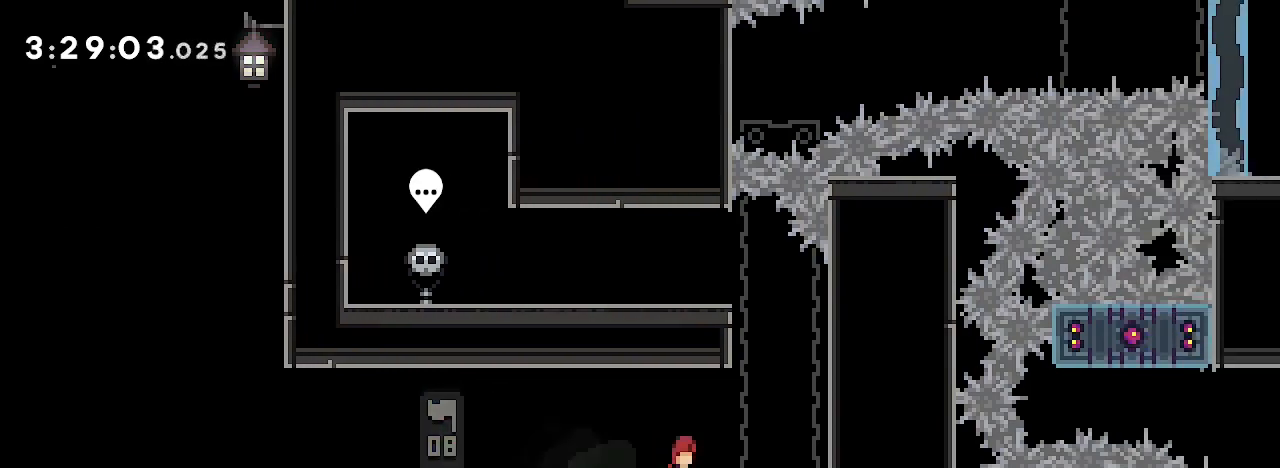
{"dt_ms": 500, "buttons": [], "left_stick": "center", "right_stick": "right", "events": [[133, "left_stick", "center"], [333, "right_stick", "right"]]}